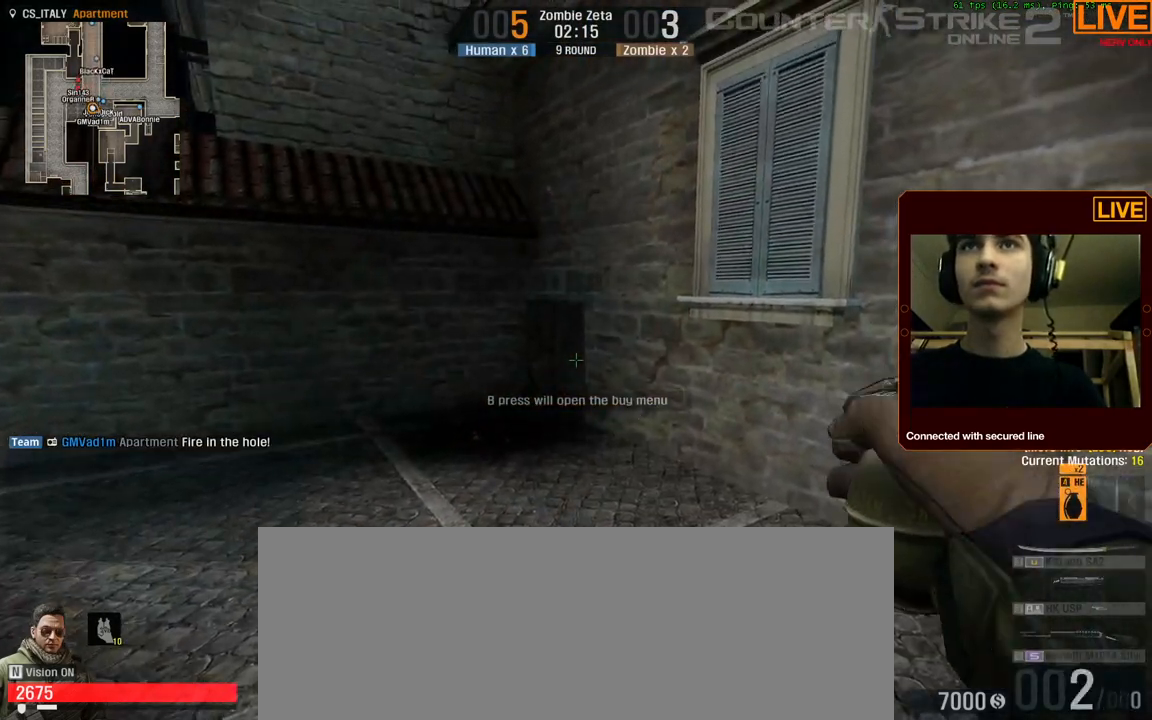
Gameplay with keyboard; each line is a JSON object with the keys held at the frame after it. "events" lists presses ("down") and releases ("up") of ".", "/", "0", "1", "2", "3", "4", "5", "6", "7", "8", "9", "a", "alt_l", "alt_r", "b", "backslash", "backspace", "c", "caps_lock", "comma", "ctrl_l", "ctrl_r", "d", "down", "e", "equals", "escape", "f", "f1", "f10", "f11", "f12", "f2", "f3", "f4", "f5", "f6", "f7", "f8", "f9", "g", "h", "i", "j", "k", "l", "lbracket", "left", "m", "minus", "n", "num0", "num1", "num2", "num3", "num4", "num5", "num6", "num7", "num8", "num9", "o", "p", "q", "quote", "r", "rbracket", "return", "right", "s", "semicolon", "shift_l", "shift_r", "space", "super", "t", "tab", "tilde", "u", "up", "v", "w", "x", "y" and "z" between this image and that frame as [ms after this image, input, new state], when the widget could be followed in between. No other keys are recorded. Mouse input is not recorded.
{"keys": [], "events": []}
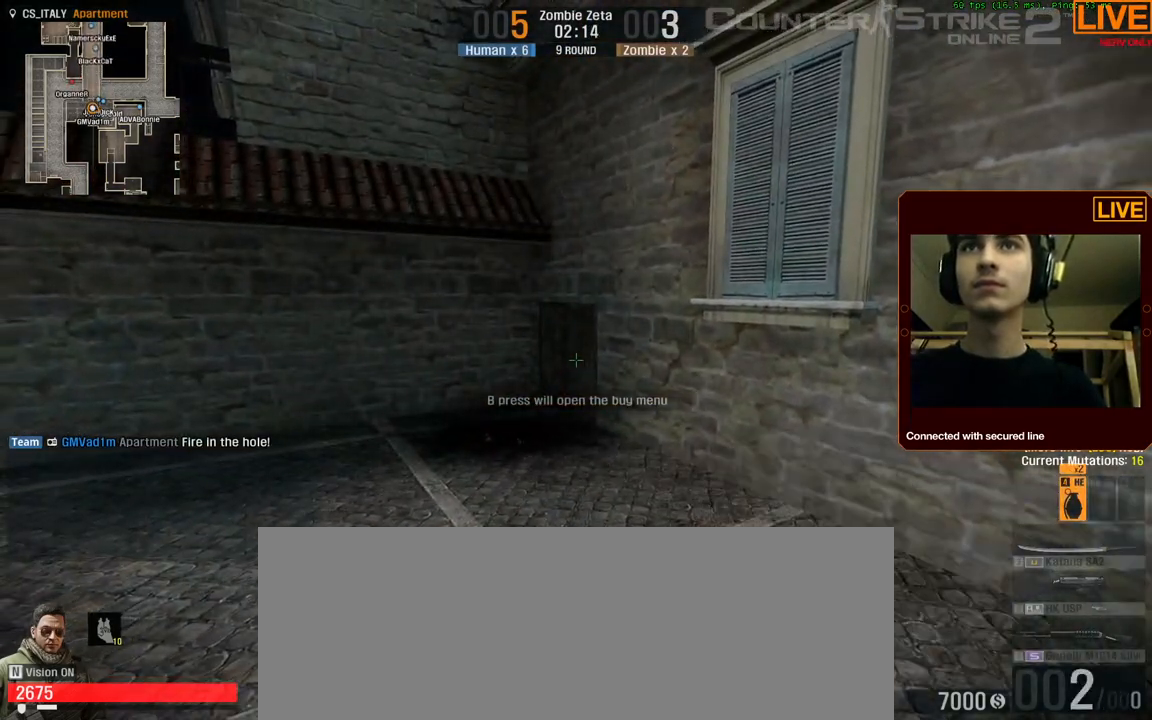
{"keys": [], "events": []}
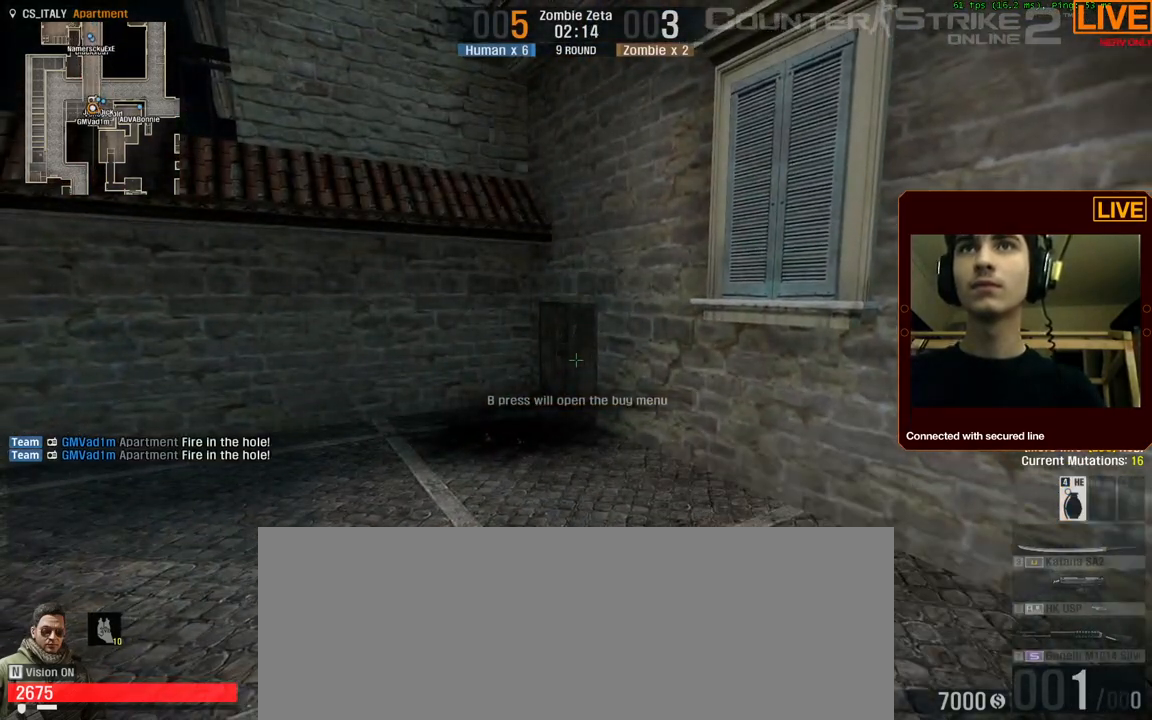
{"keys": [], "events": []}
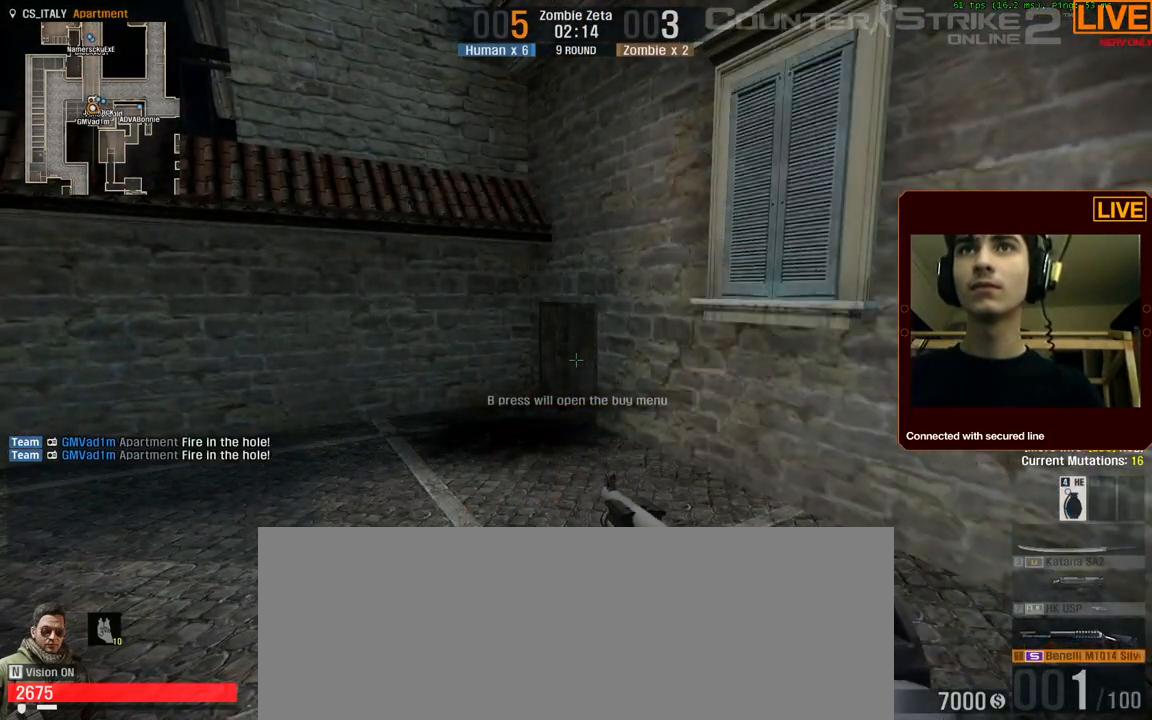
{"keys": [], "events": []}
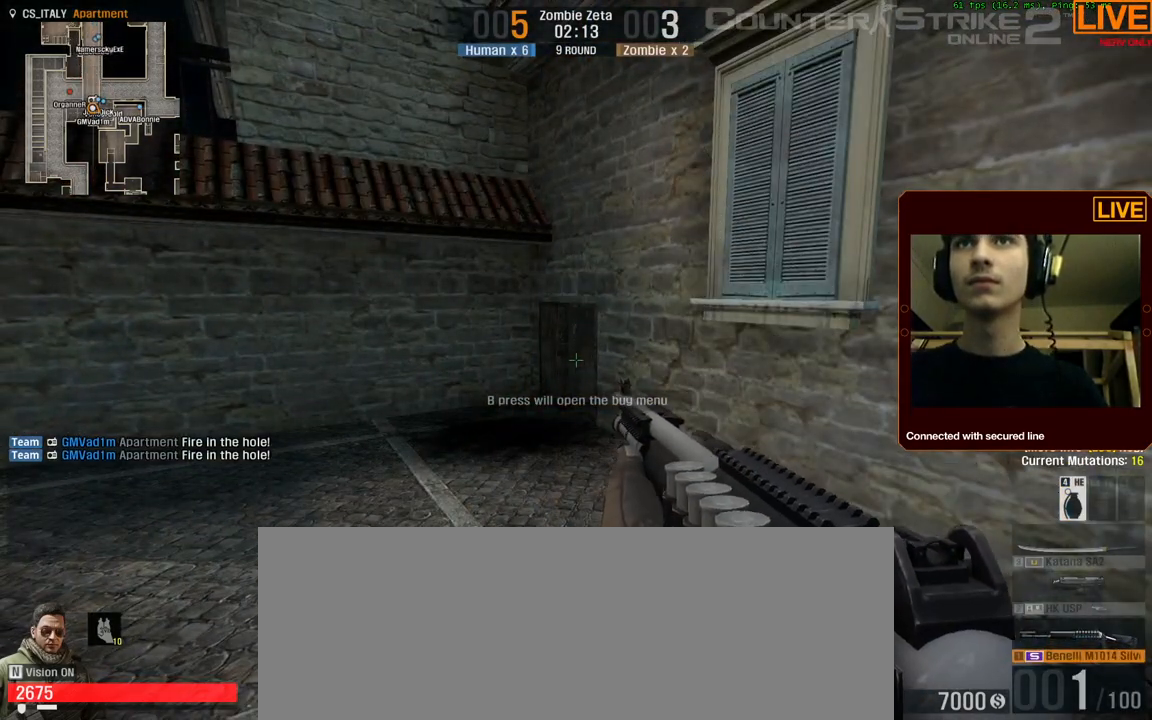
{"keys": [], "events": []}
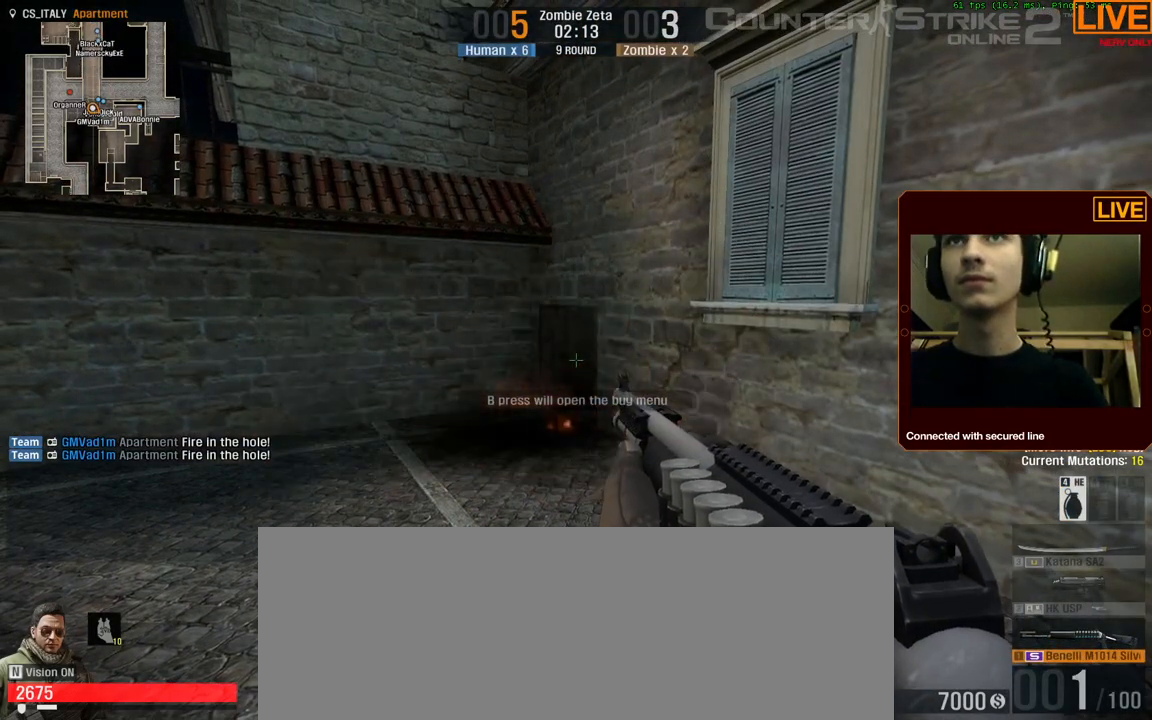
{"keys": [], "events": []}
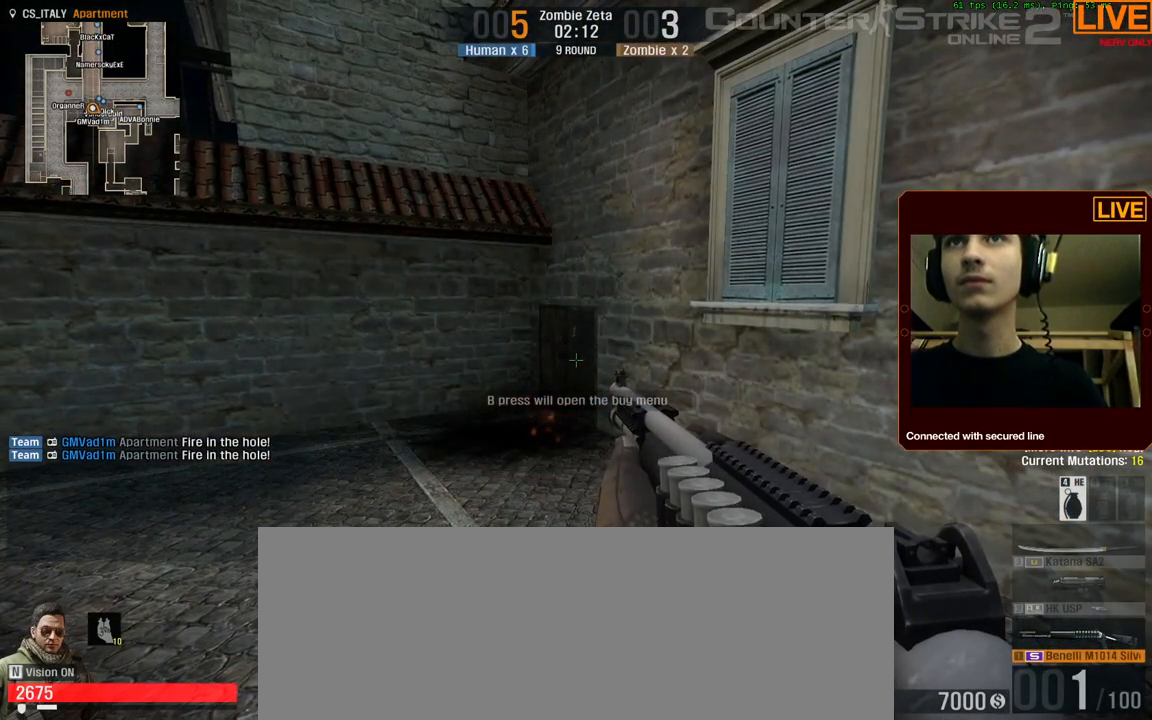
{"keys": [], "events": []}
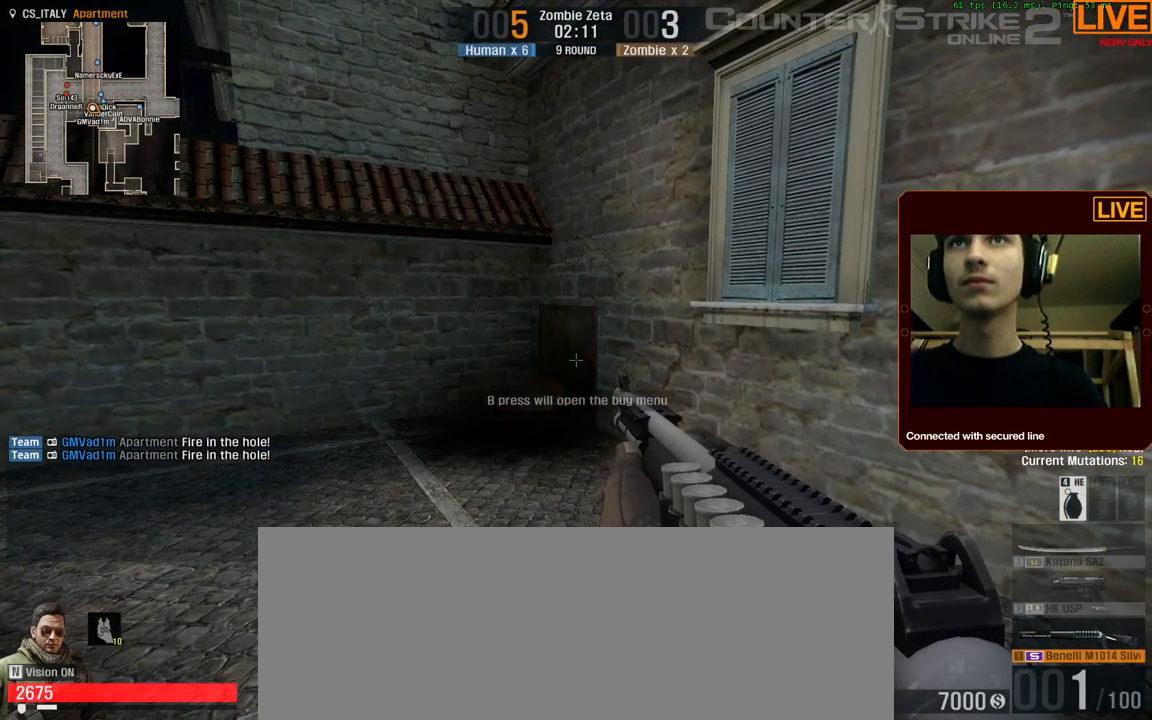
{"keys": [], "events": []}
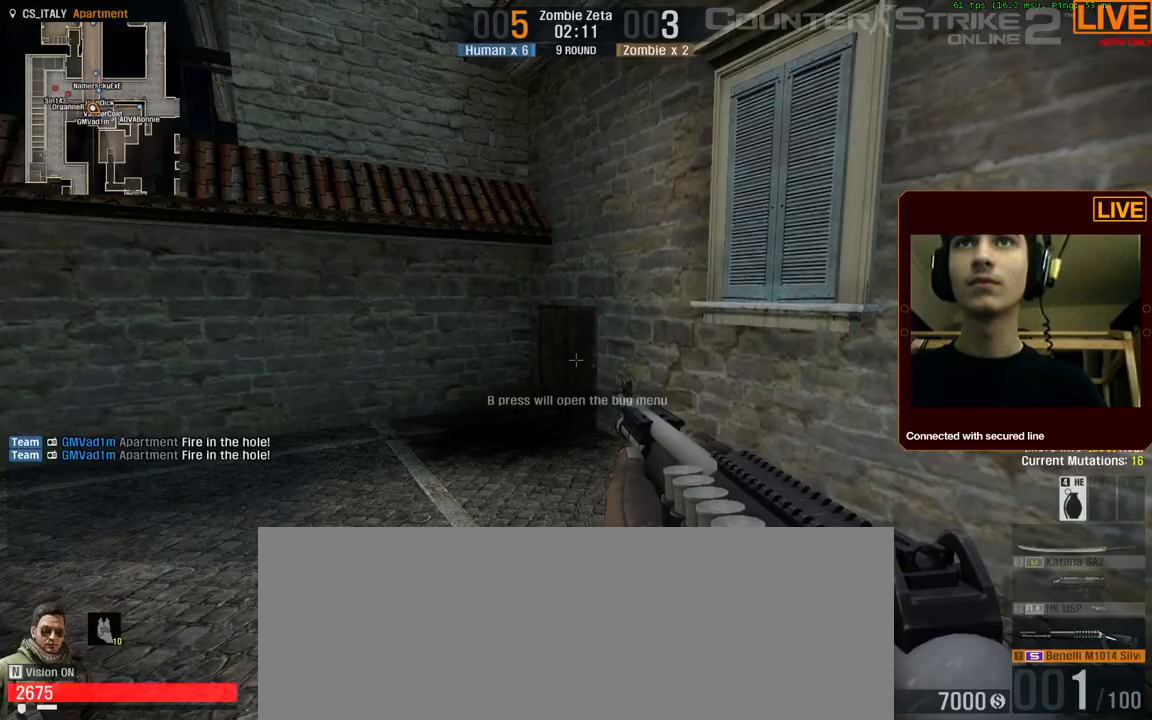
{"keys": [], "events": [[200, "a", "down"], [334, "a", "up"]]}
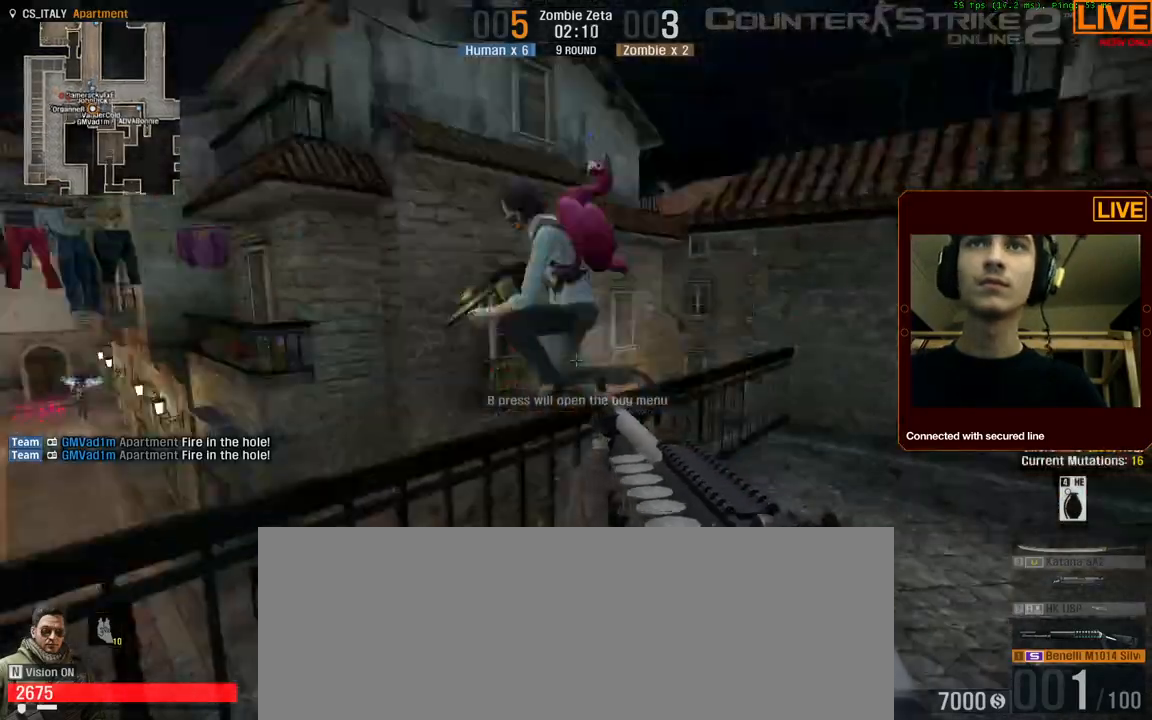
{"keys": [], "events": [[400, "a", "down"], [434, "a", "up"]]}
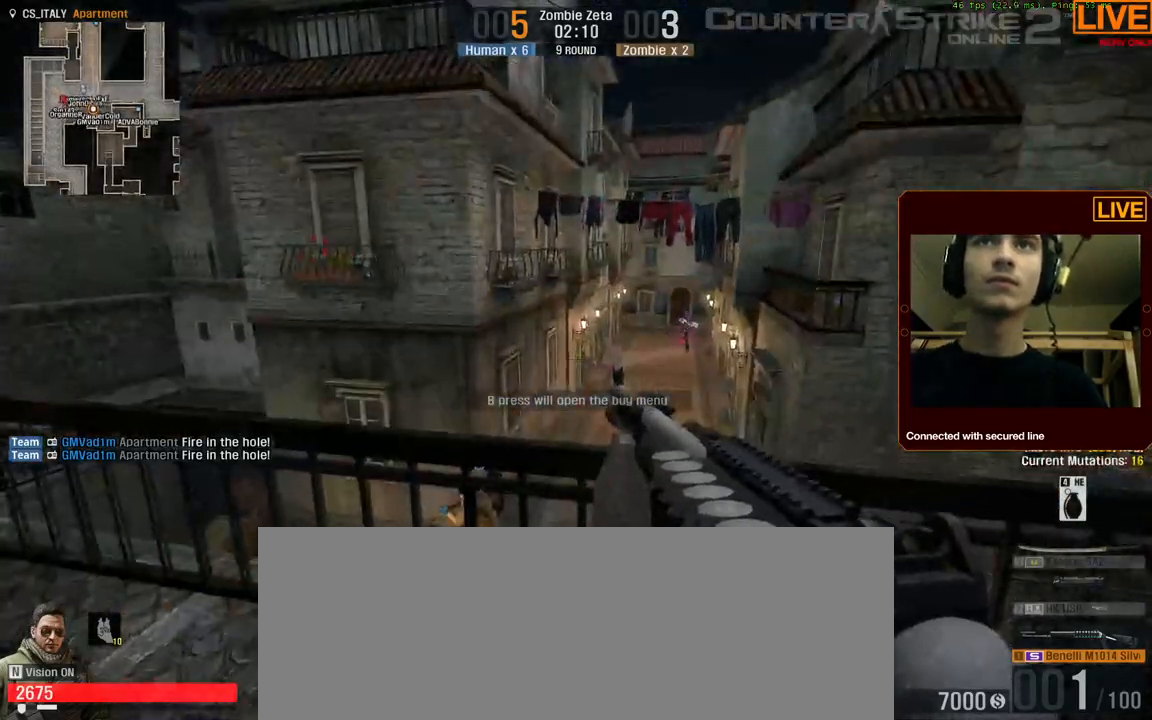
{"keys": [], "events": [[117, "w", "down"], [317, "w", "up"]]}
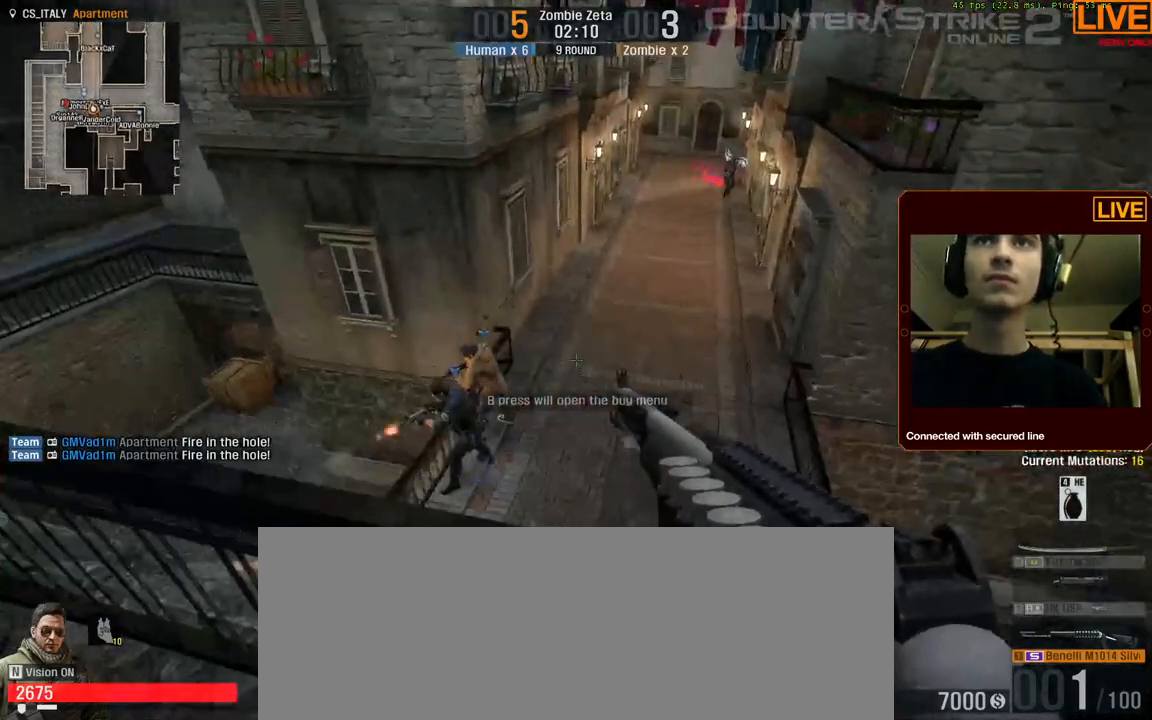
{"keys": ["a", "w"], "events": [[184, "w", "down"], [367, "a", "down"]]}
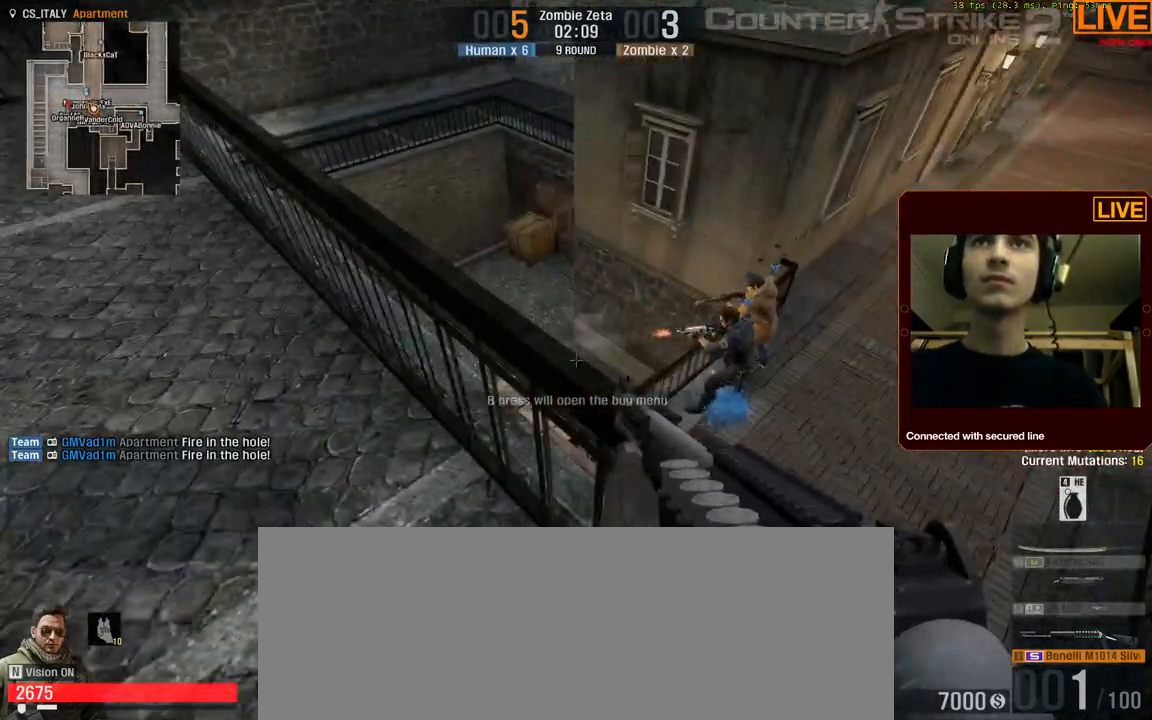
{"keys": ["a", "w"], "events": []}
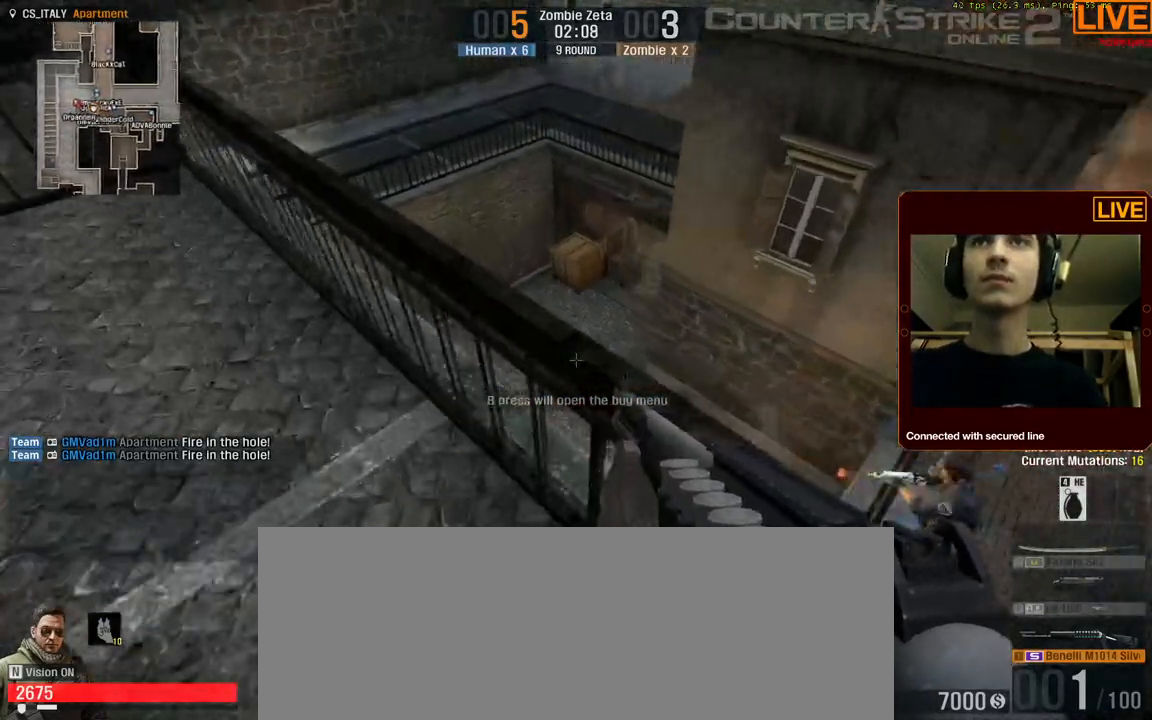
{"keys": ["a", "w"], "events": []}
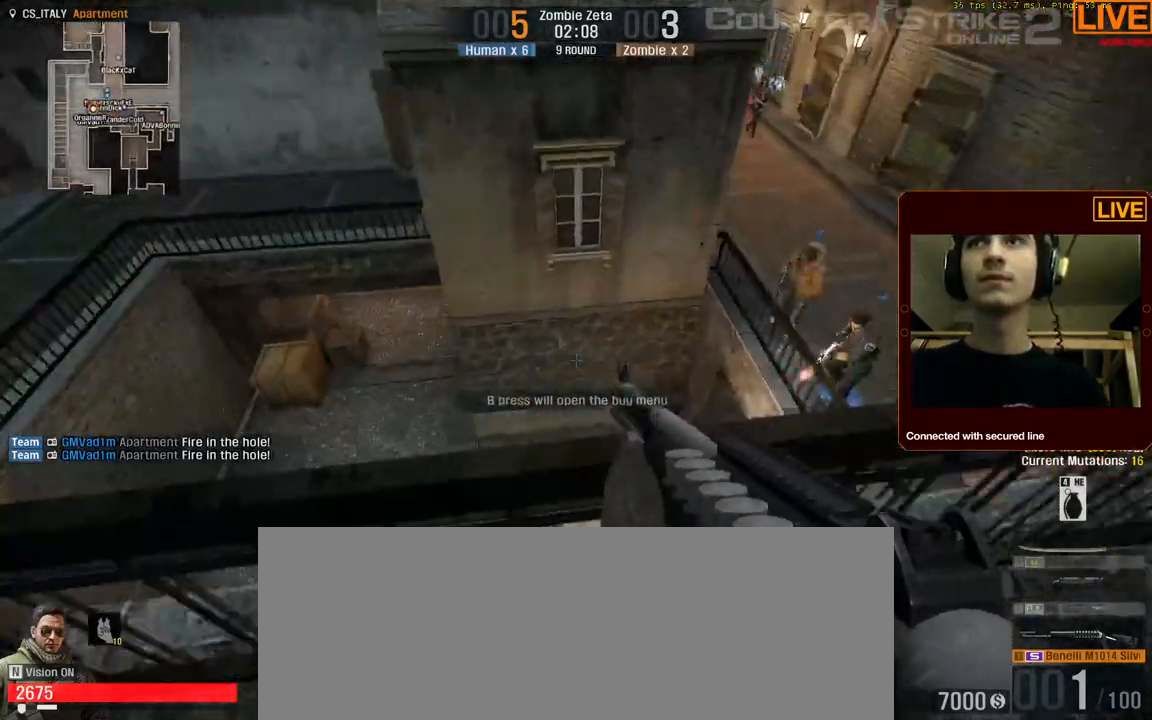
{"keys": [], "events": [[17, "a", "up"], [17, "w", "up"], [350, "w", "down"], [484, "w", "up"]]}